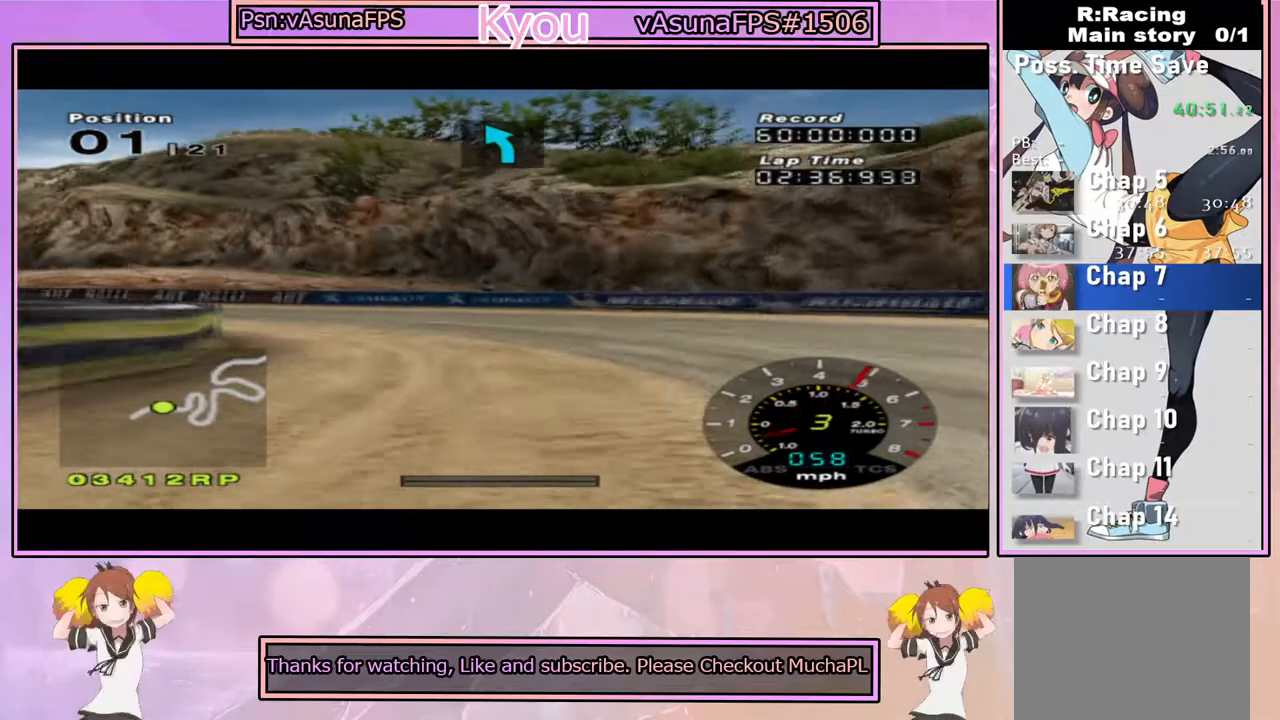
Gameplay with a controller (PlayStation layout); each line is a JSON object with the inputs held at the frame after it. "events" lists button and stick changes between this image and that frame as [ms after this image, input, new state], when the widget could be followed in between.
{"buttons": [], "left_stick": "left", "right_stick": "center", "events": [[100, "SQUARE", "up"]]}
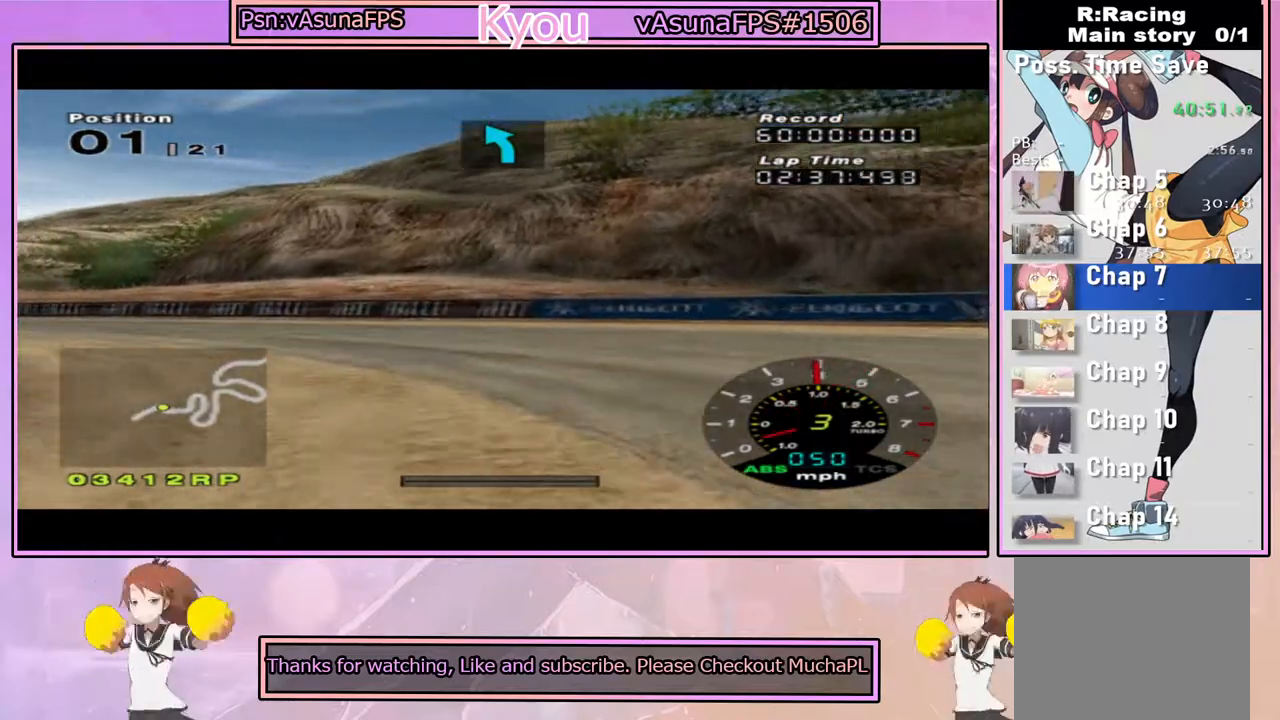
{"buttons": ["CROSS"], "left_stick": "left", "right_stick": "center", "events": [[67, "CROSS", "down"]]}
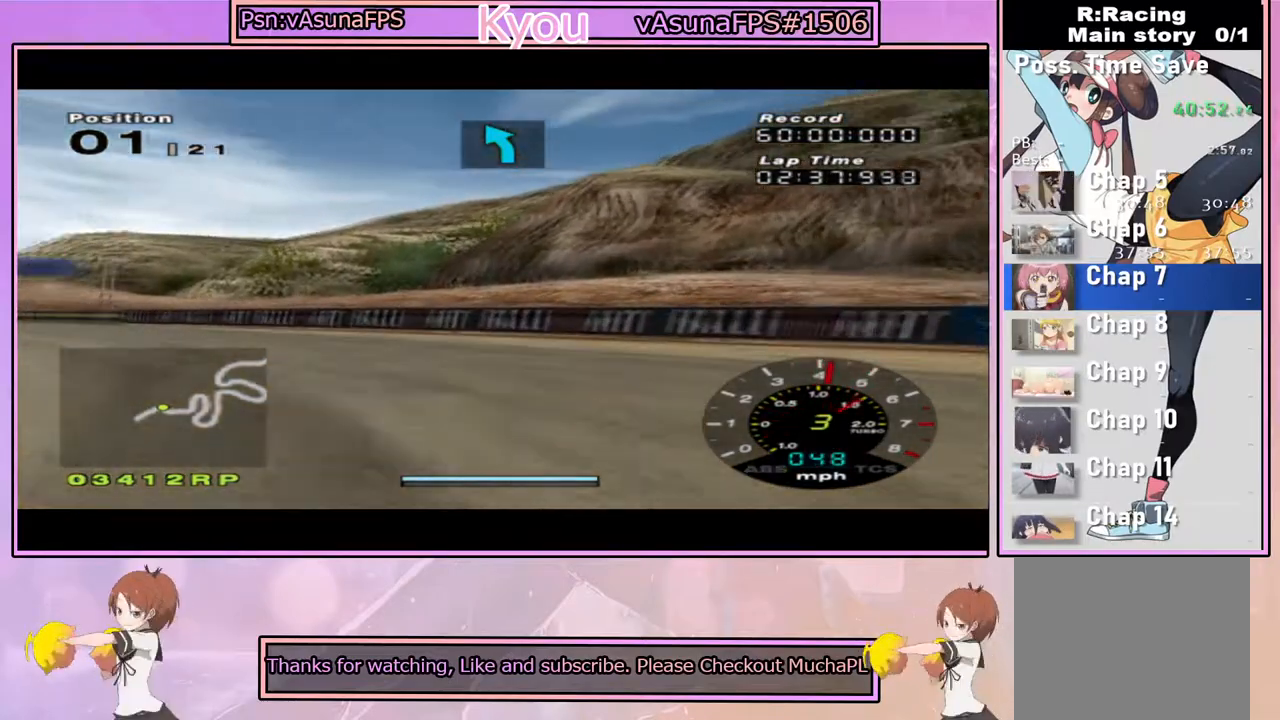
{"buttons": ["CROSS"], "left_stick": "center", "right_stick": "center", "events": [[367, "left_stick", "center"]]}
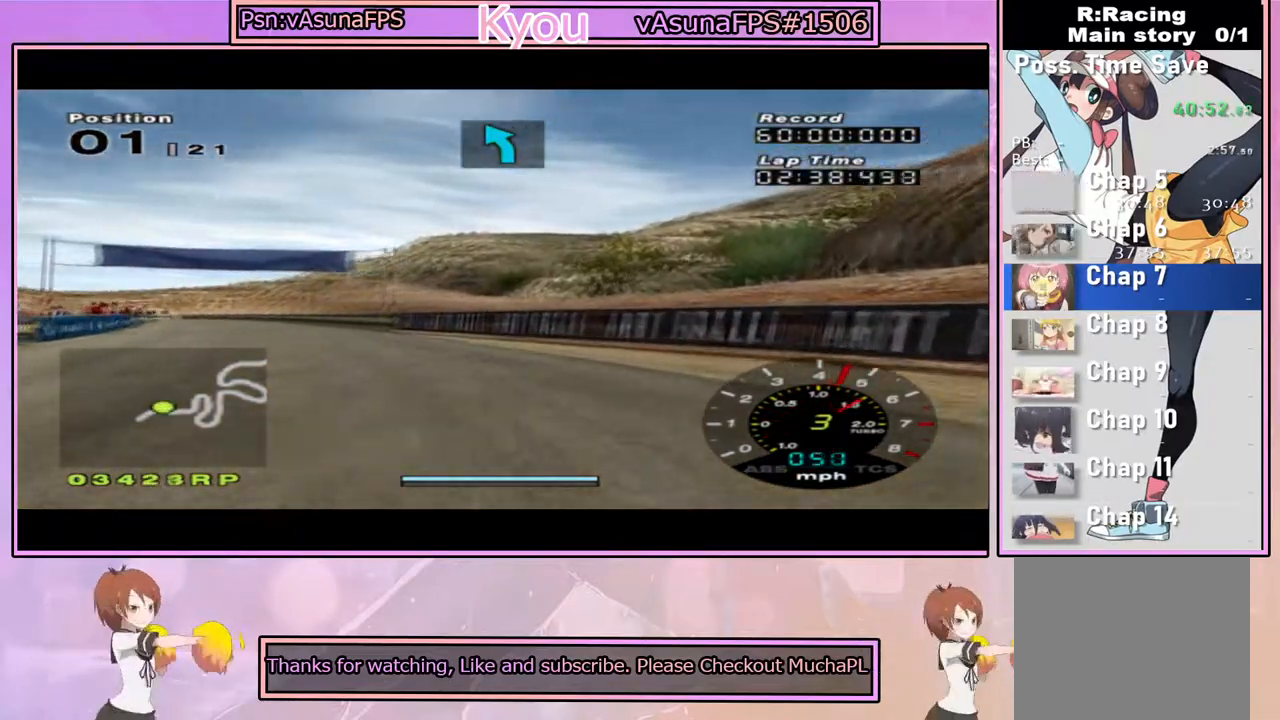
{"buttons": ["CROSS"], "left_stick": "center", "right_stick": "center", "events": []}
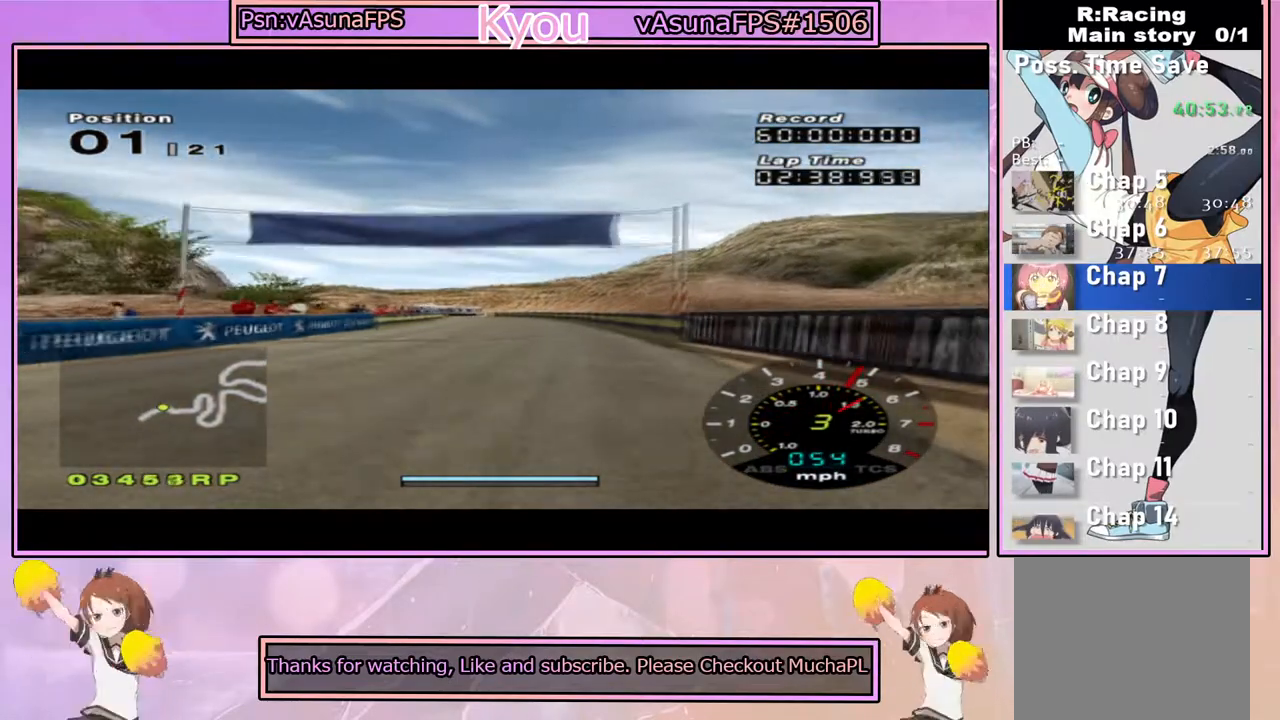
{"buttons": ["CROSS"], "left_stick": "center", "right_stick": "center", "events": [[283, "left_stick", "right"], [500, "left_stick", "center"]]}
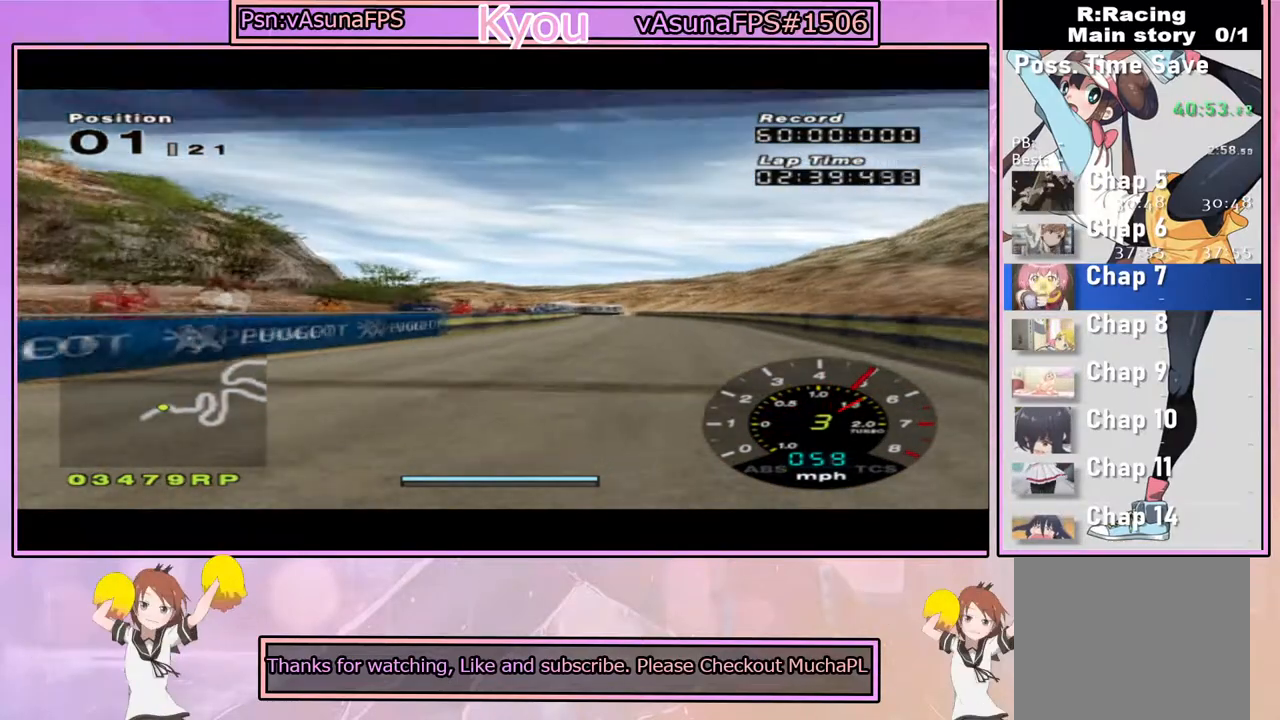
{"buttons": ["CROSS"], "left_stick": "center", "right_stick": "center", "events": []}
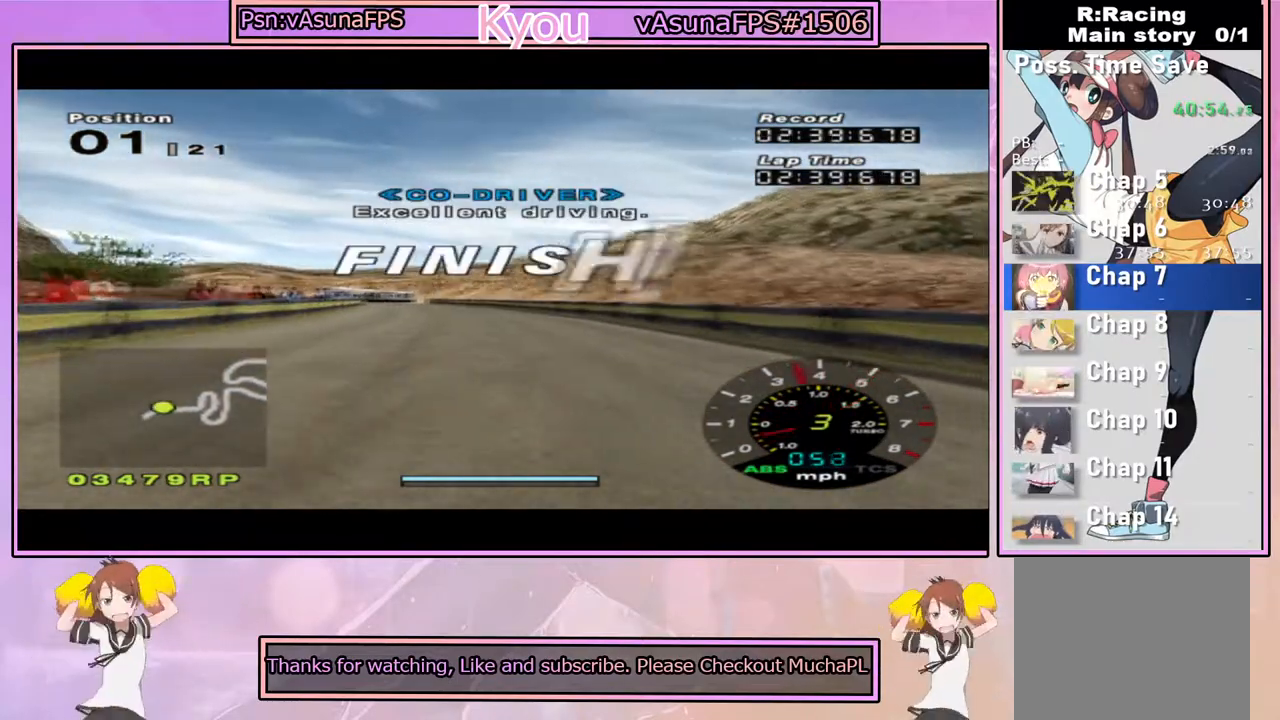
{"buttons": ["CROSS"], "left_stick": "center", "right_stick": "center", "events": []}
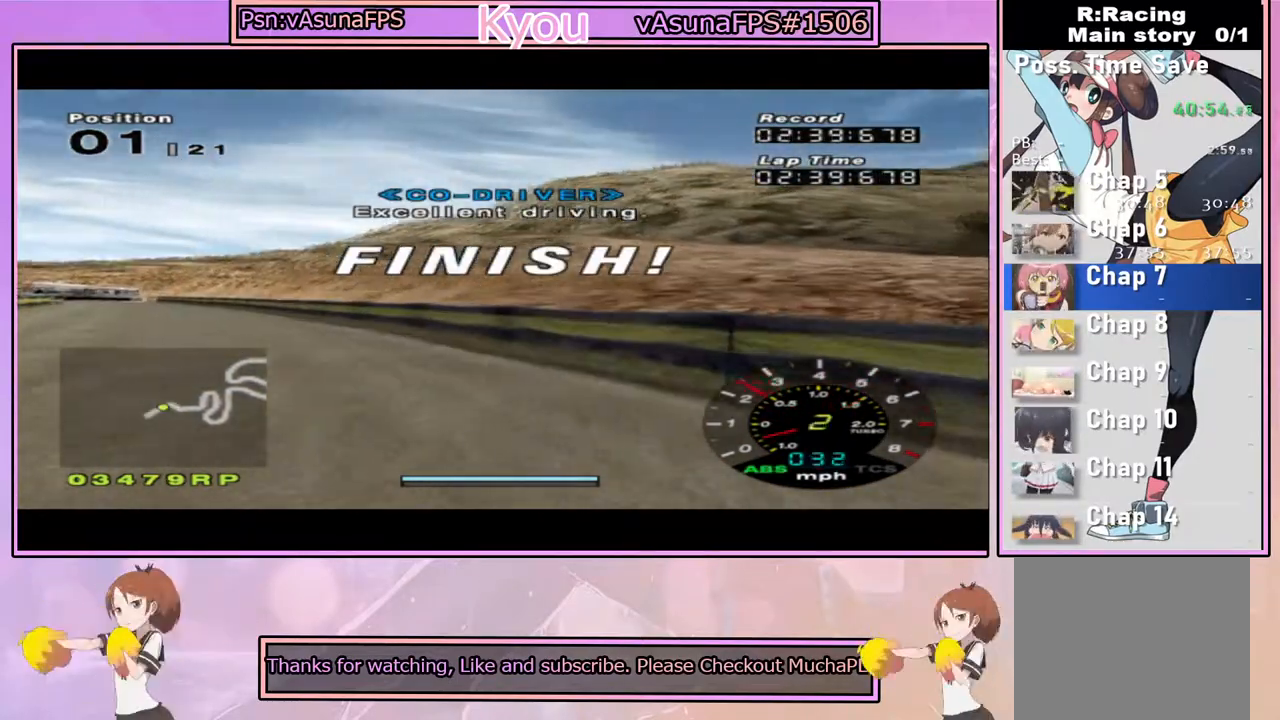
{"buttons": ["CROSS"], "left_stick": "left", "right_stick": "center", "events": [[33, "left_stick", "left"], [100, "R1", "down"], [317, "R1", "up"]]}
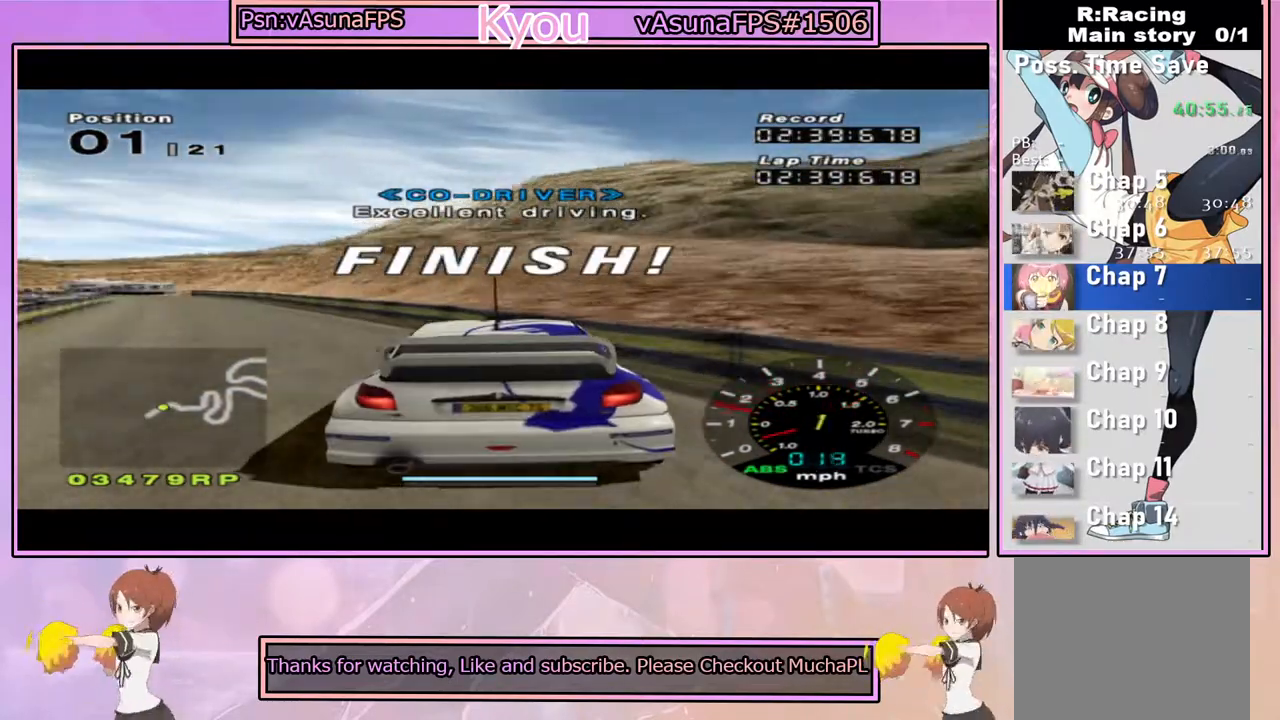
{"buttons": ["CROSS"], "left_stick": "left", "right_stick": "center", "events": []}
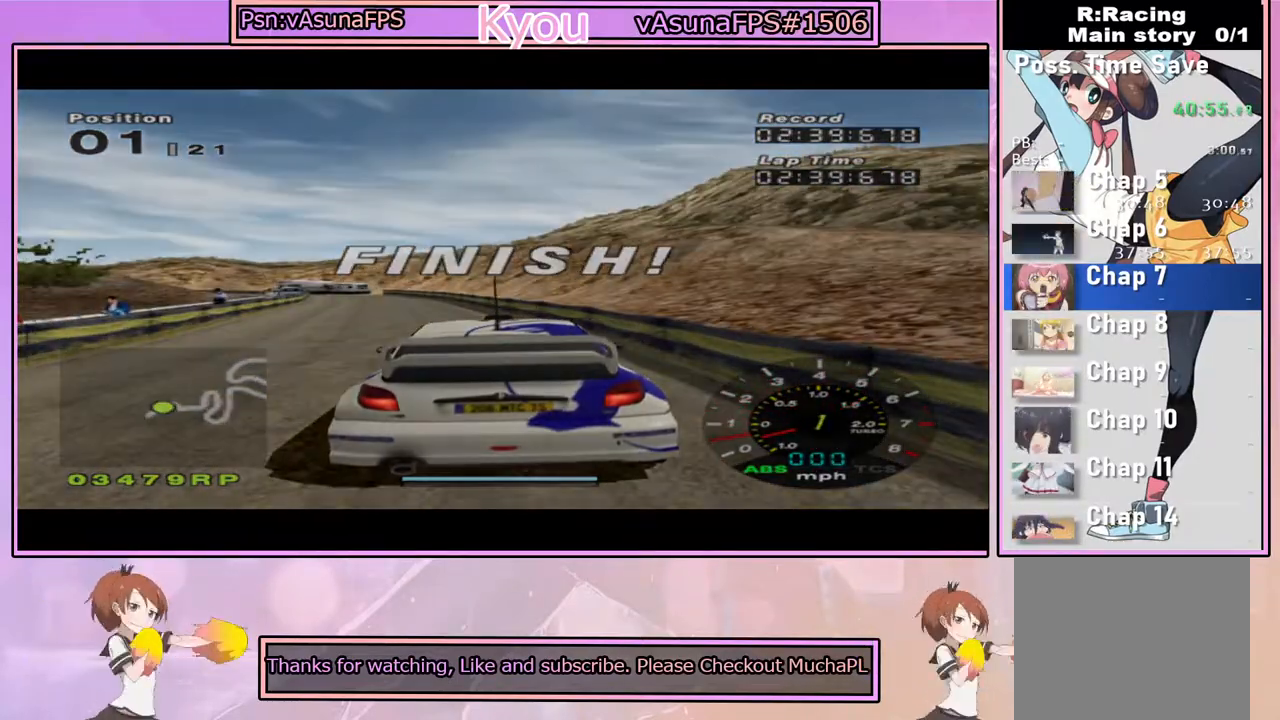
{"buttons": [], "left_stick": "center", "right_stick": "center", "events": [[183, "left_stick", "center"], [333, "CROSS", "up"]]}
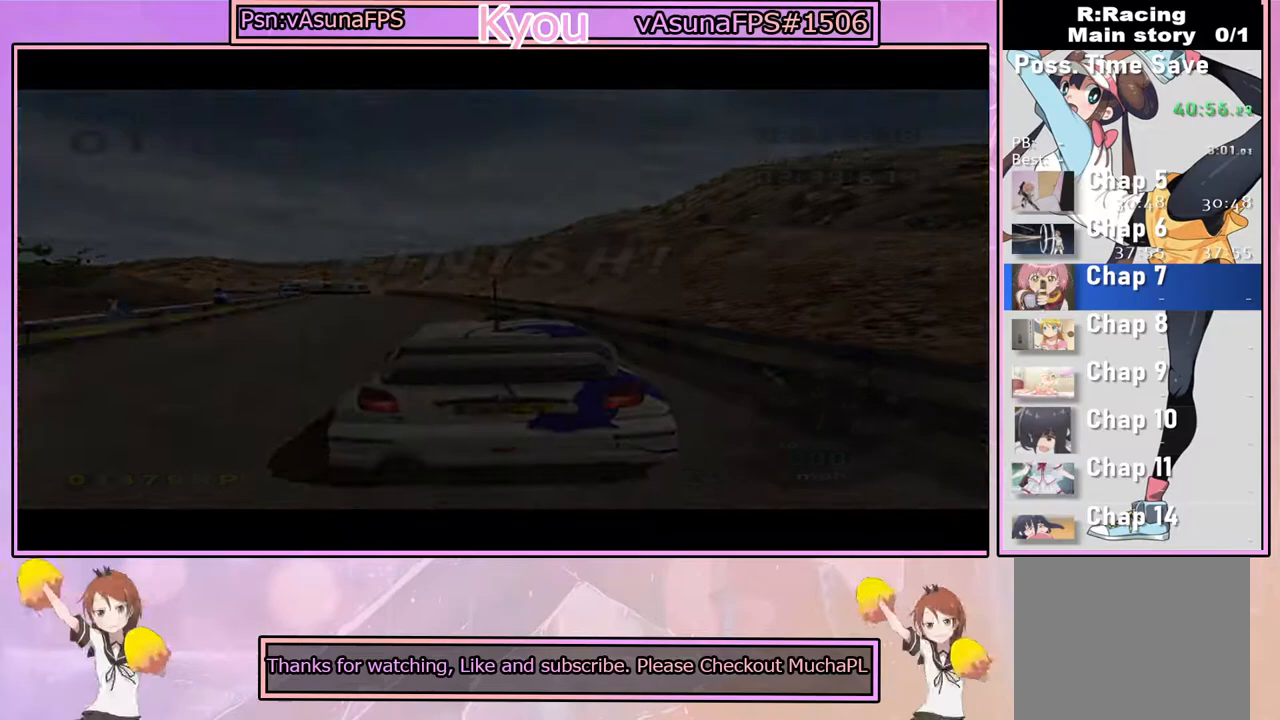
{"buttons": [], "left_stick": "center", "right_stick": "center", "events": []}
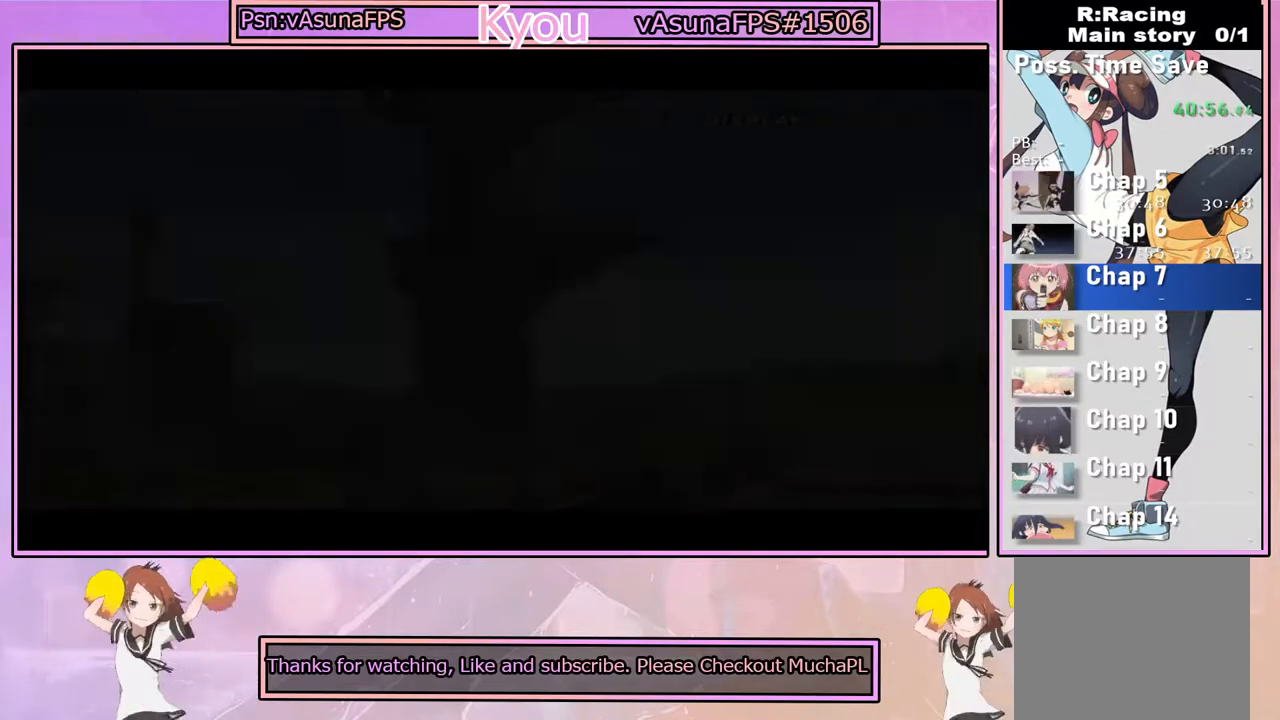
{"buttons": [], "left_stick": "center", "right_stick": "center", "events": []}
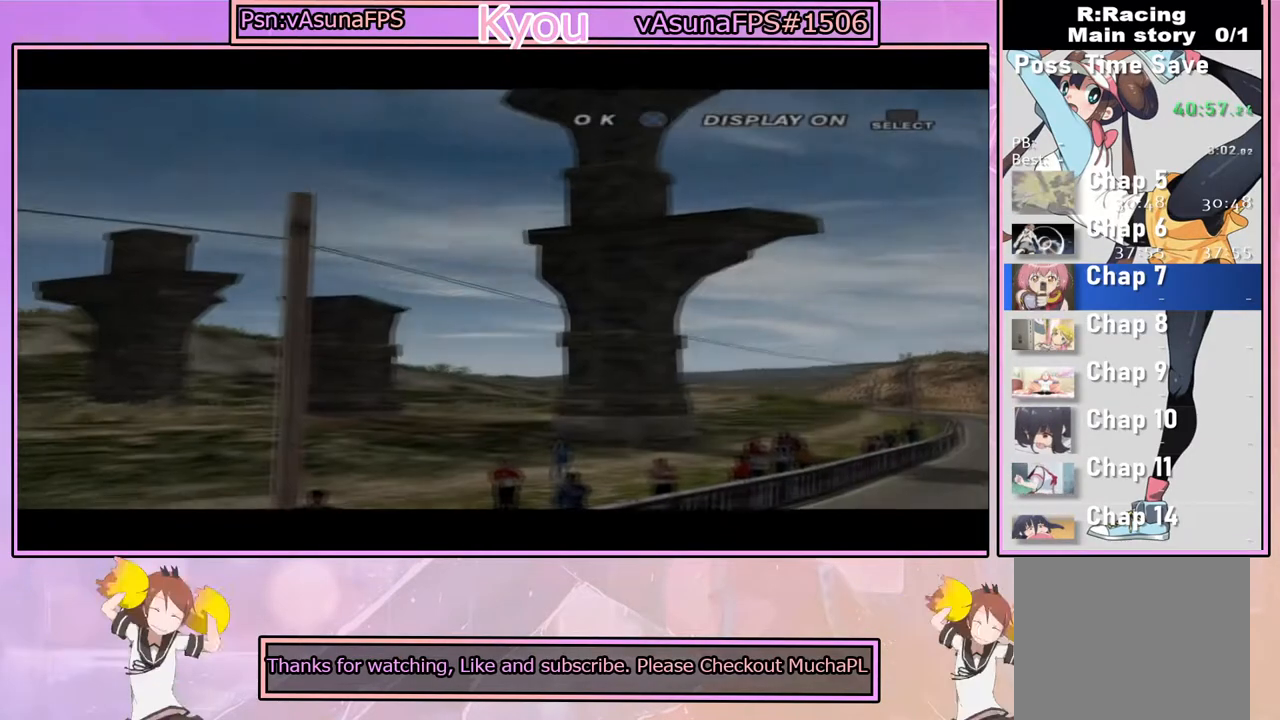
{"buttons": [], "left_stick": "center", "right_stick": "center", "events": []}
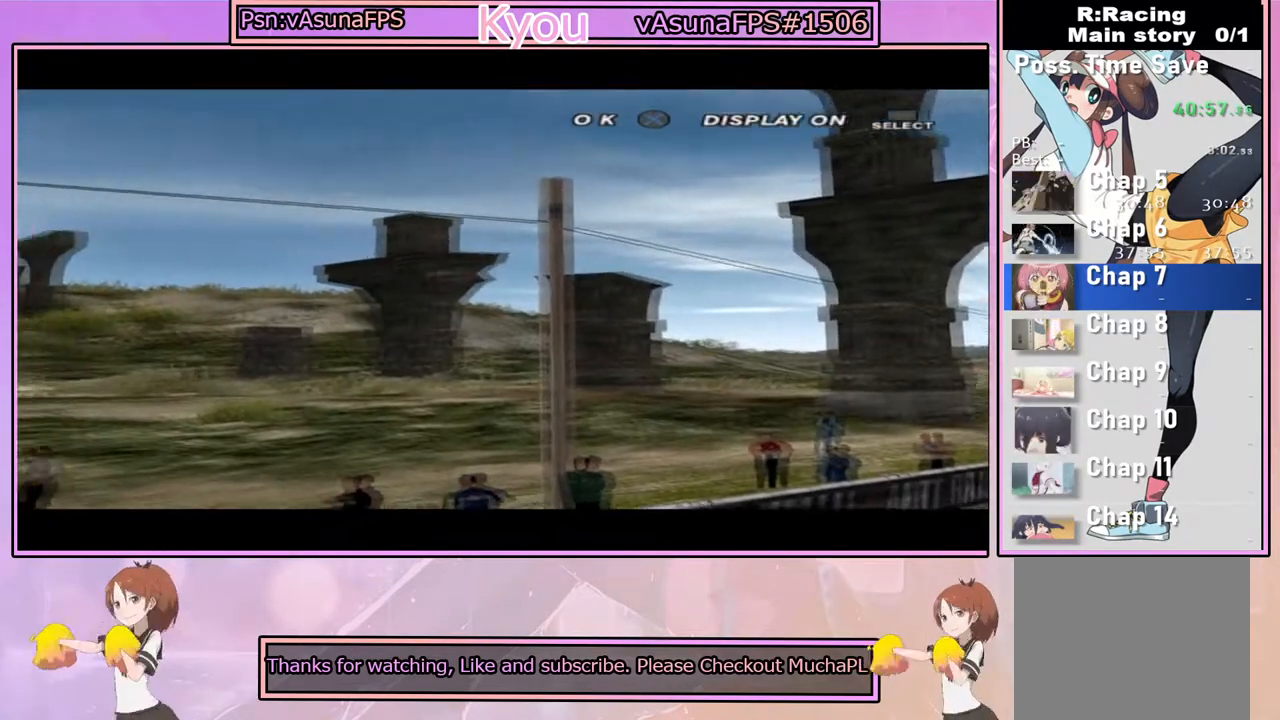
{"buttons": [], "left_stick": "center", "right_stick": "center", "events": [[283, "CROSS", "down"], [417, "CROSS", "up"]]}
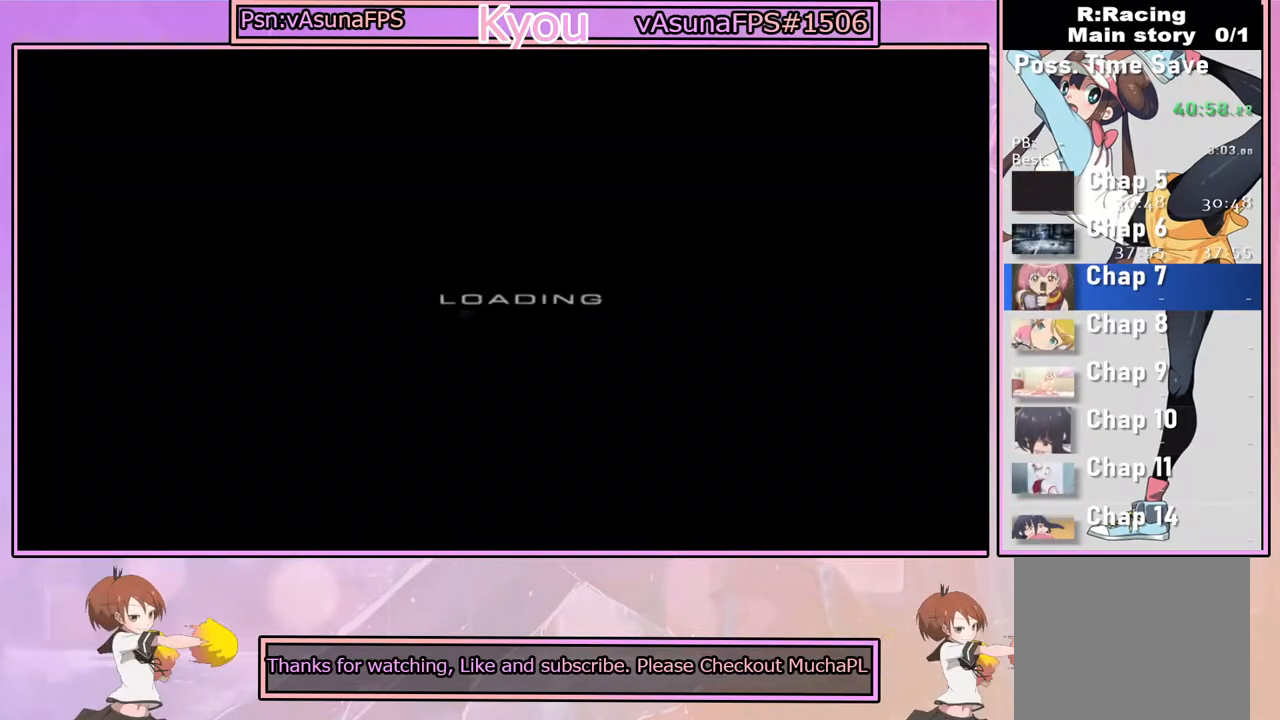
{"buttons": [], "left_stick": "center", "right_stick": "center", "events": []}
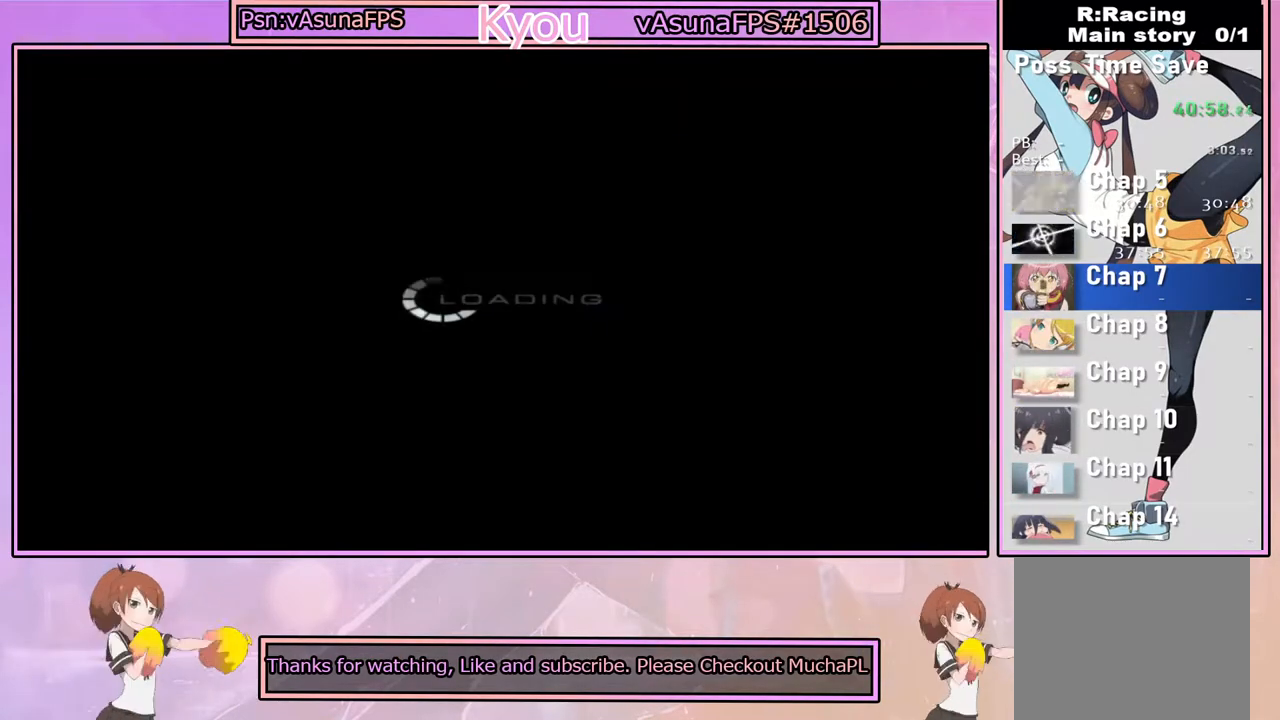
{"buttons": [], "left_stick": "center", "right_stick": "center", "events": []}
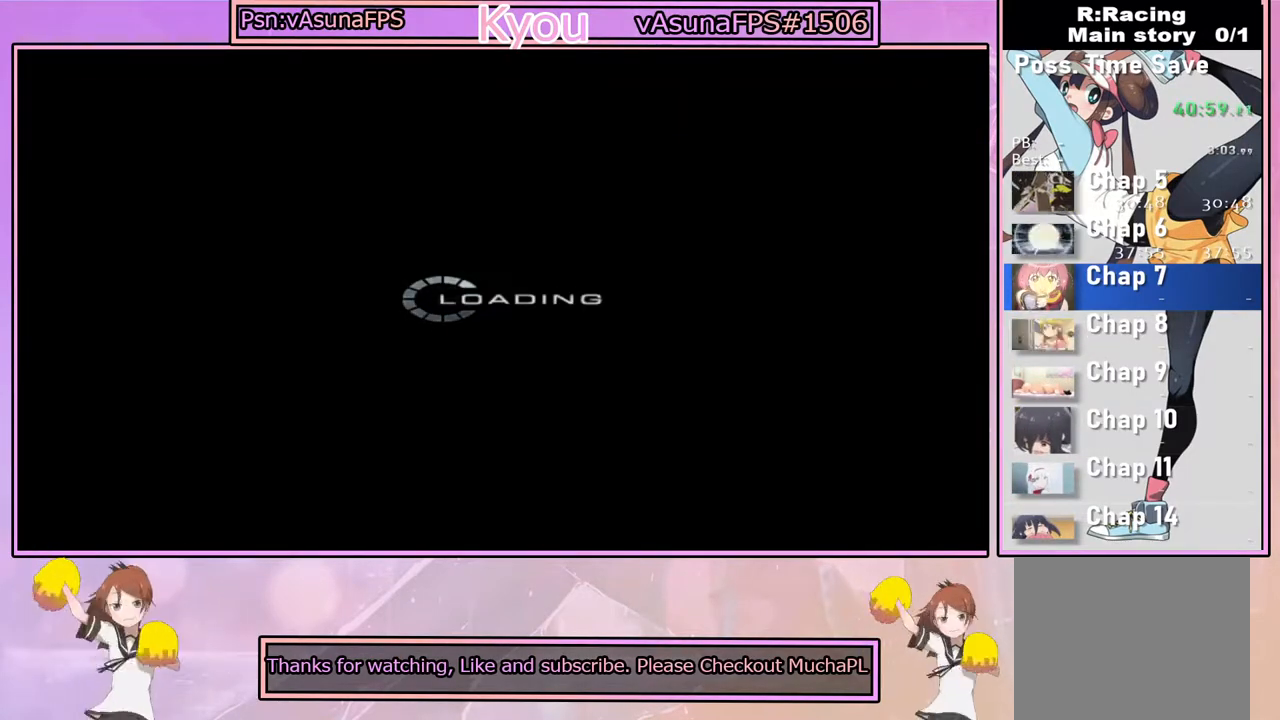
{"buttons": [], "left_stick": "center", "right_stick": "center", "events": []}
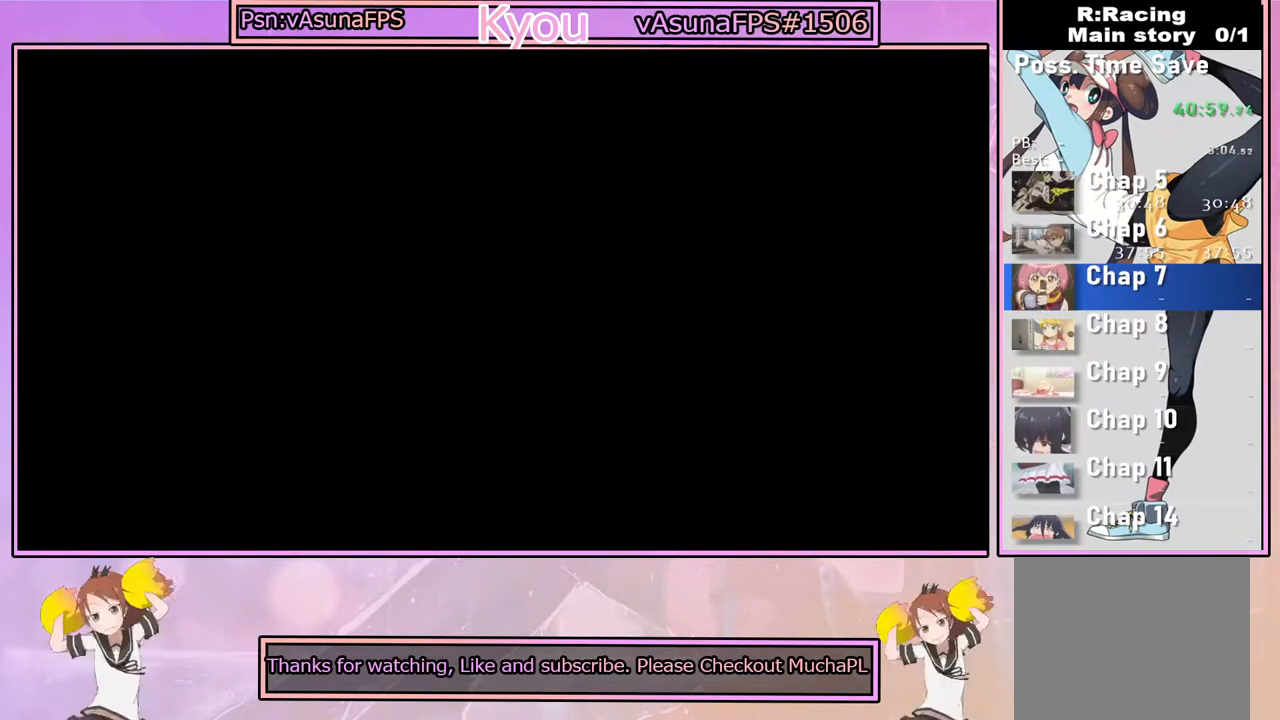
{"buttons": [], "left_stick": "center", "right_stick": "center", "events": []}
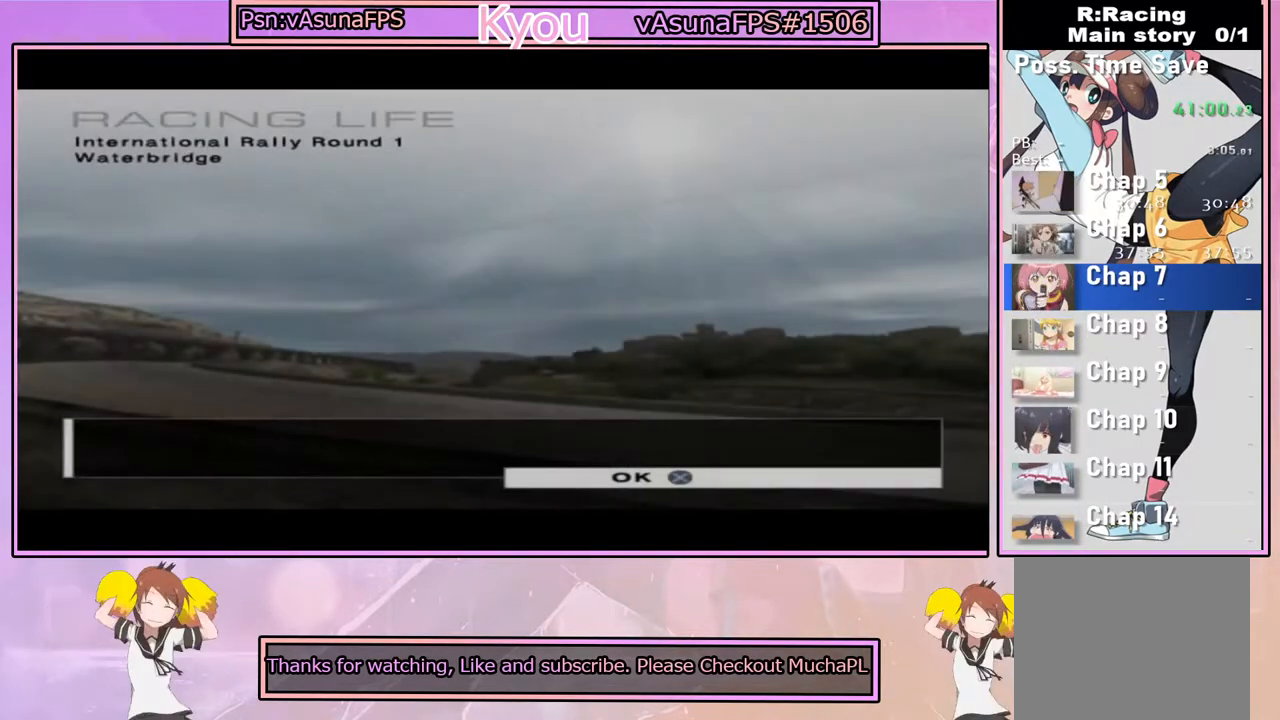
{"buttons": [], "left_stick": "center", "right_stick": "center", "events": [[300, "CROSS", "down"], [500, "CROSS", "up"]]}
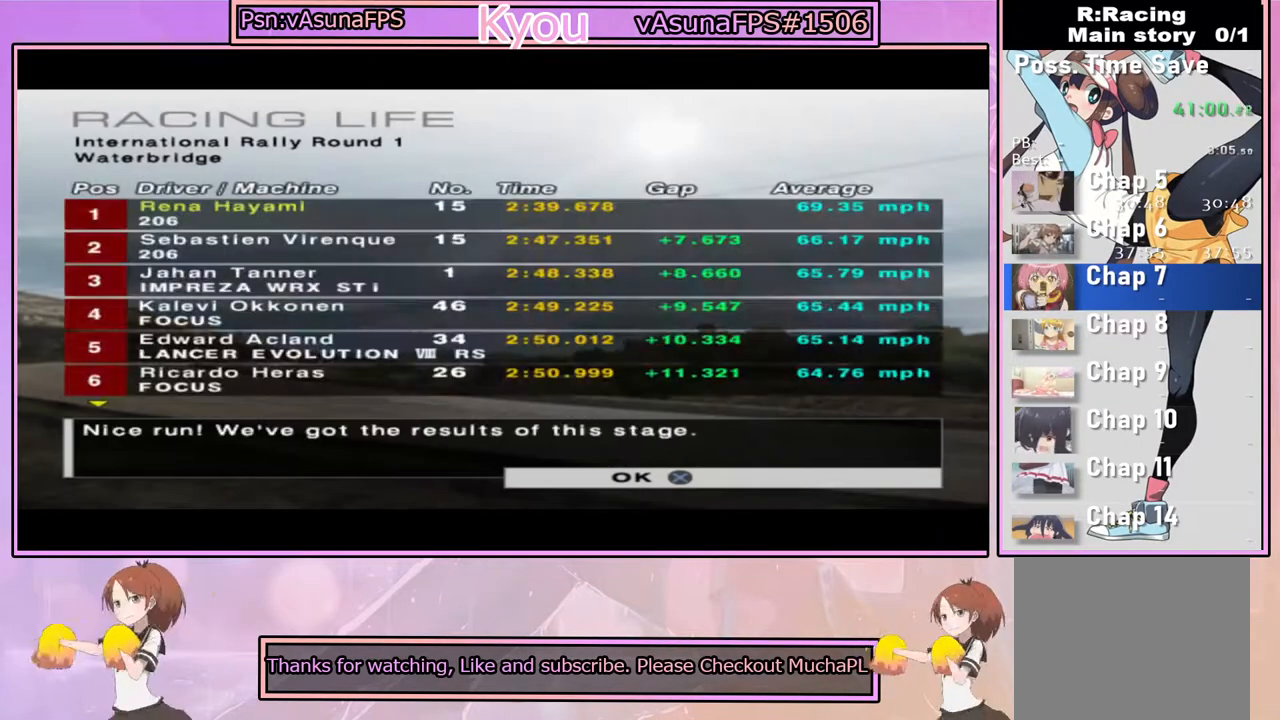
{"buttons": [], "left_stick": "center", "right_stick": "center", "events": []}
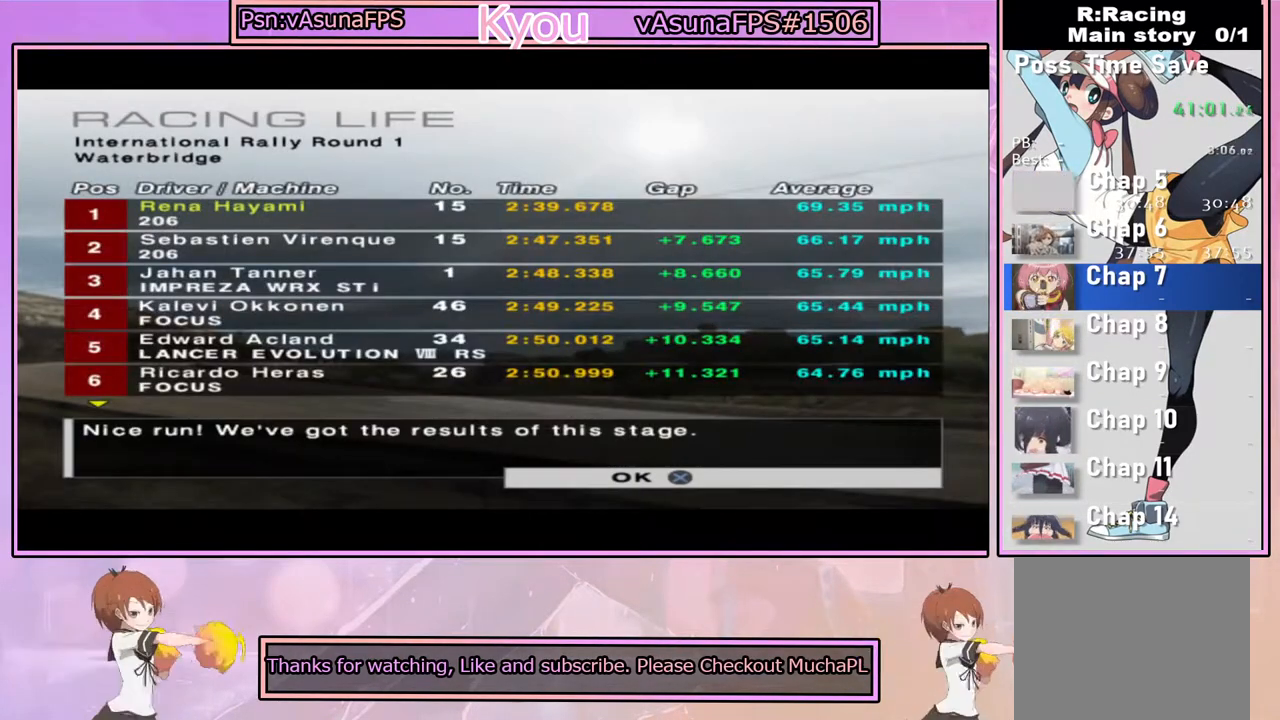
{"buttons": [], "left_stick": "center", "right_stick": "center", "events": [[67, "CROSS", "down"], [217, "CROSS", "up"]]}
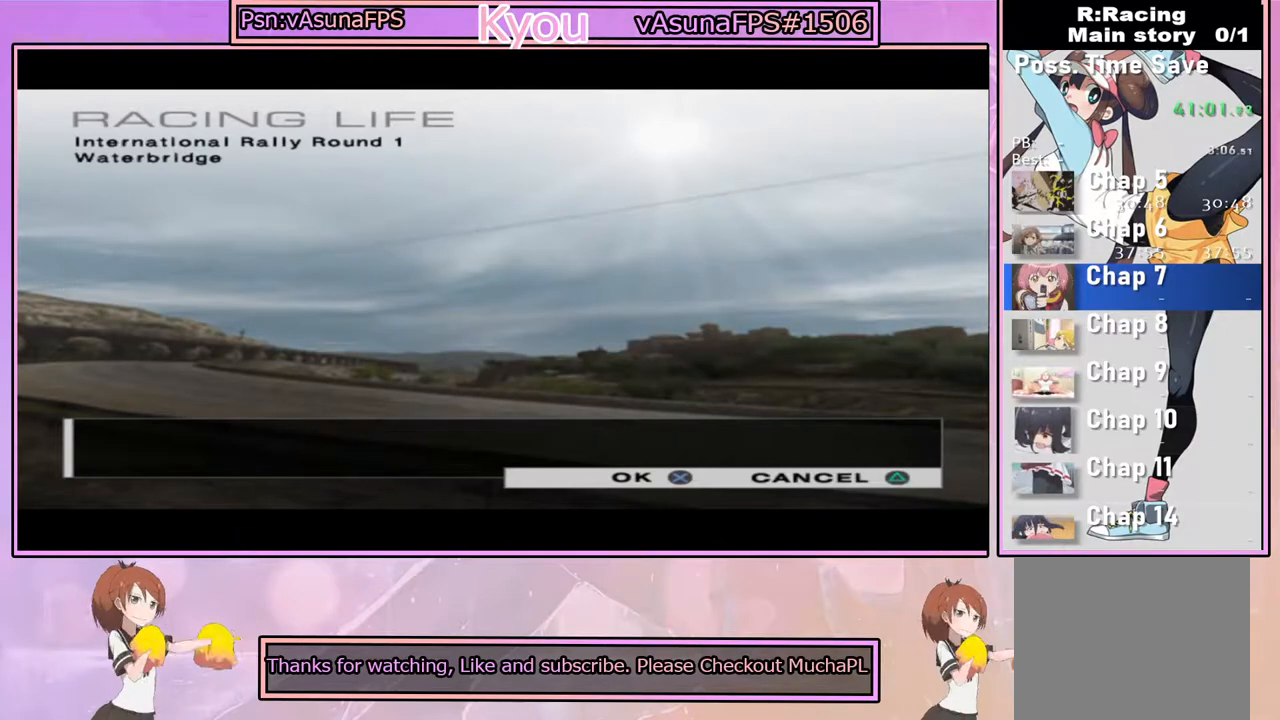
{"buttons": [], "left_stick": "center", "right_stick": "center", "events": []}
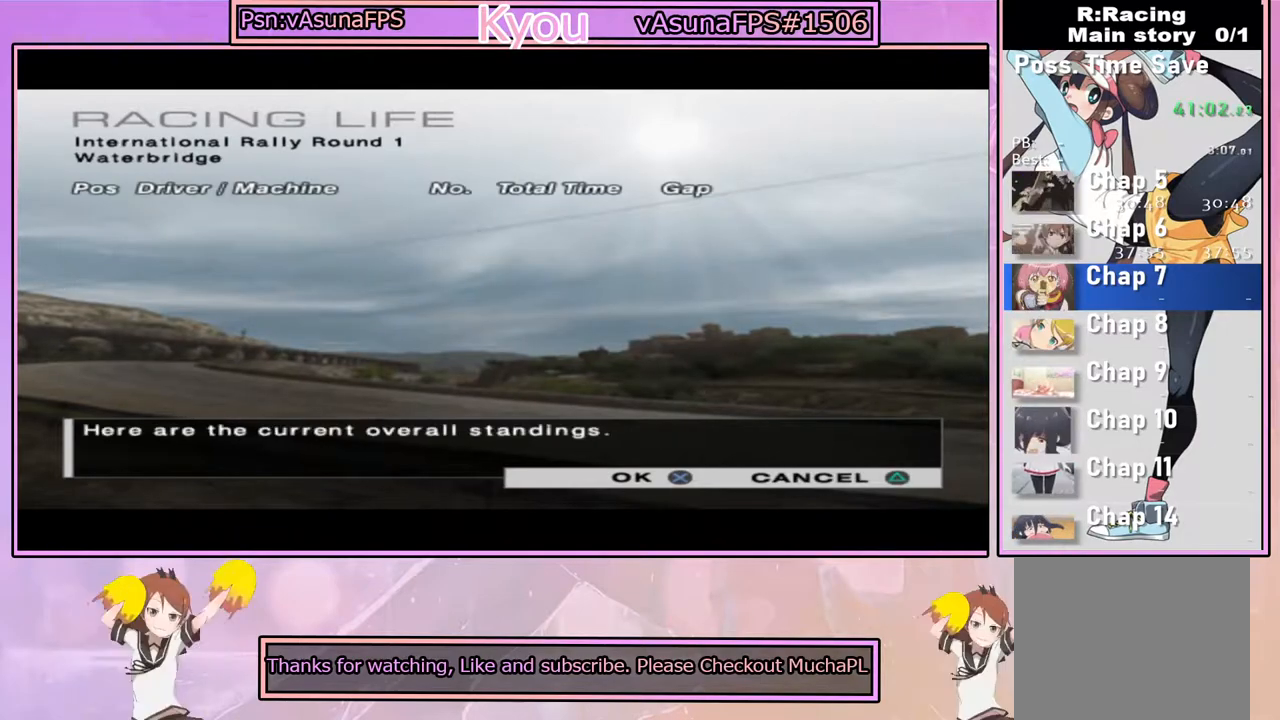
{"buttons": [], "left_stick": "center", "right_stick": "center", "events": [[217, "CROSS", "down"], [433, "CROSS", "up"]]}
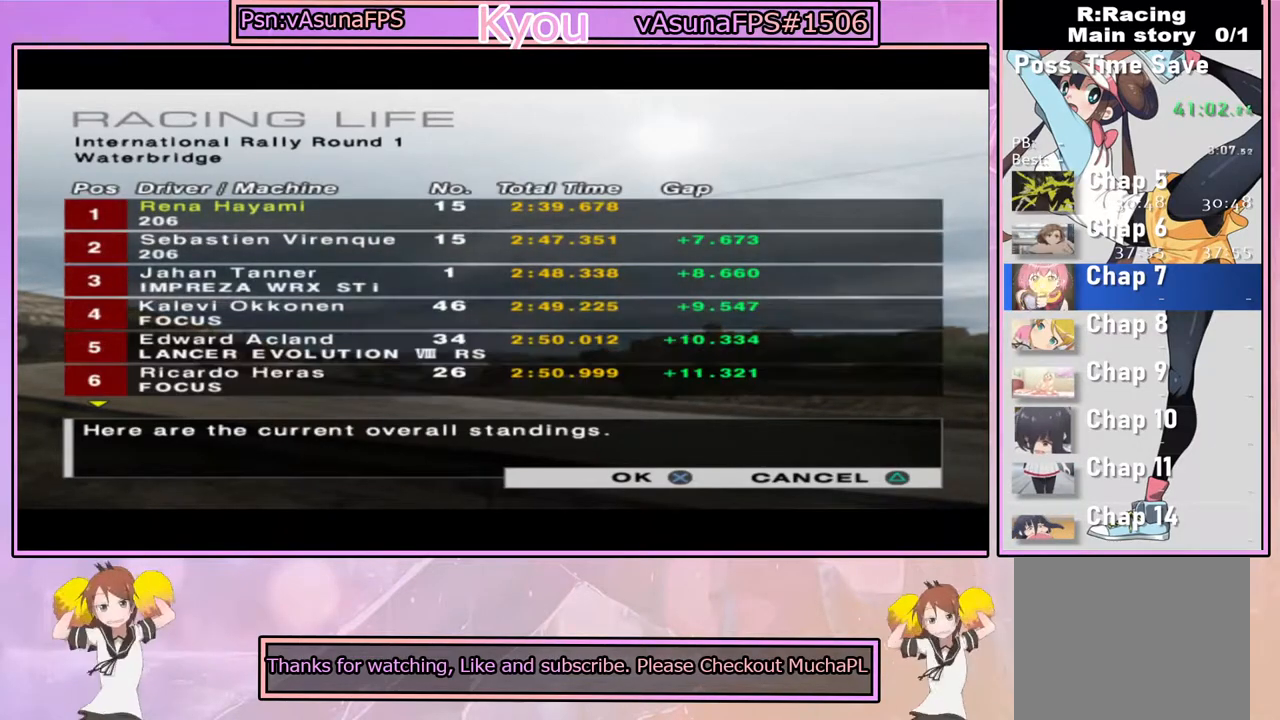
{"buttons": [], "left_stick": "center", "right_stick": "center", "events": [[133, "CROSS", "down"], [300, "CROSS", "up"]]}
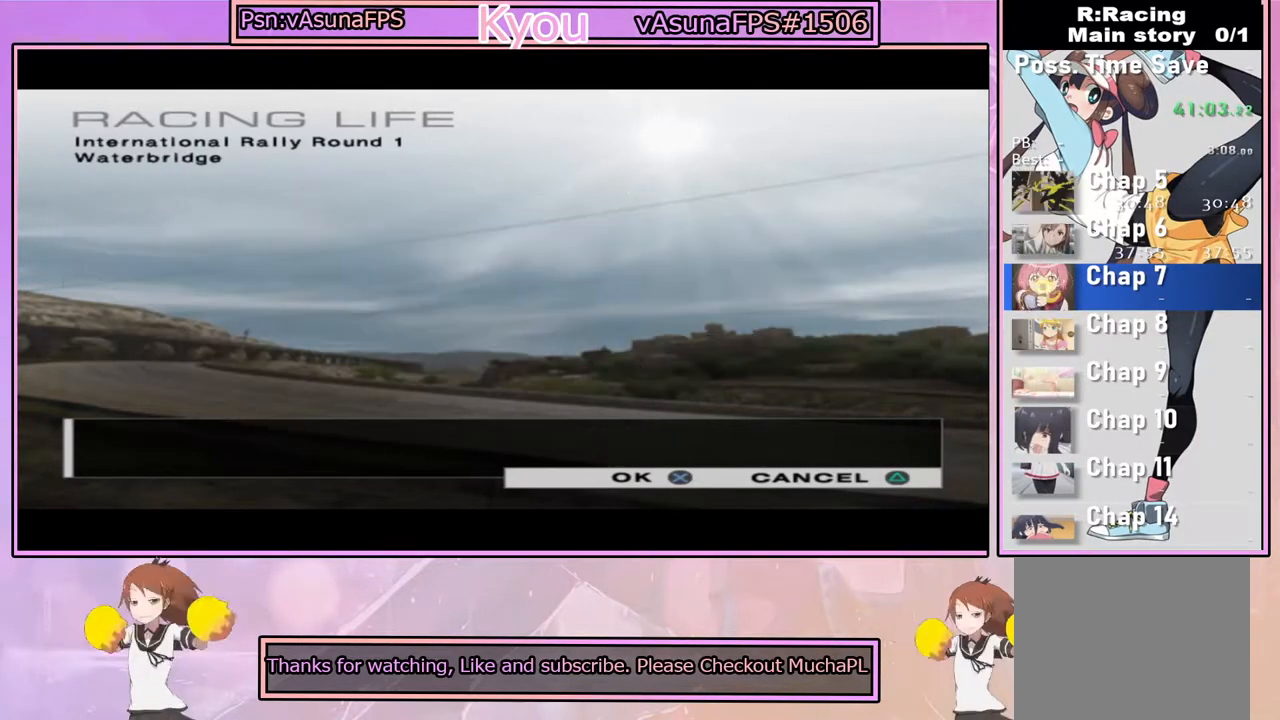
{"buttons": [], "left_stick": "center", "right_stick": "center", "events": []}
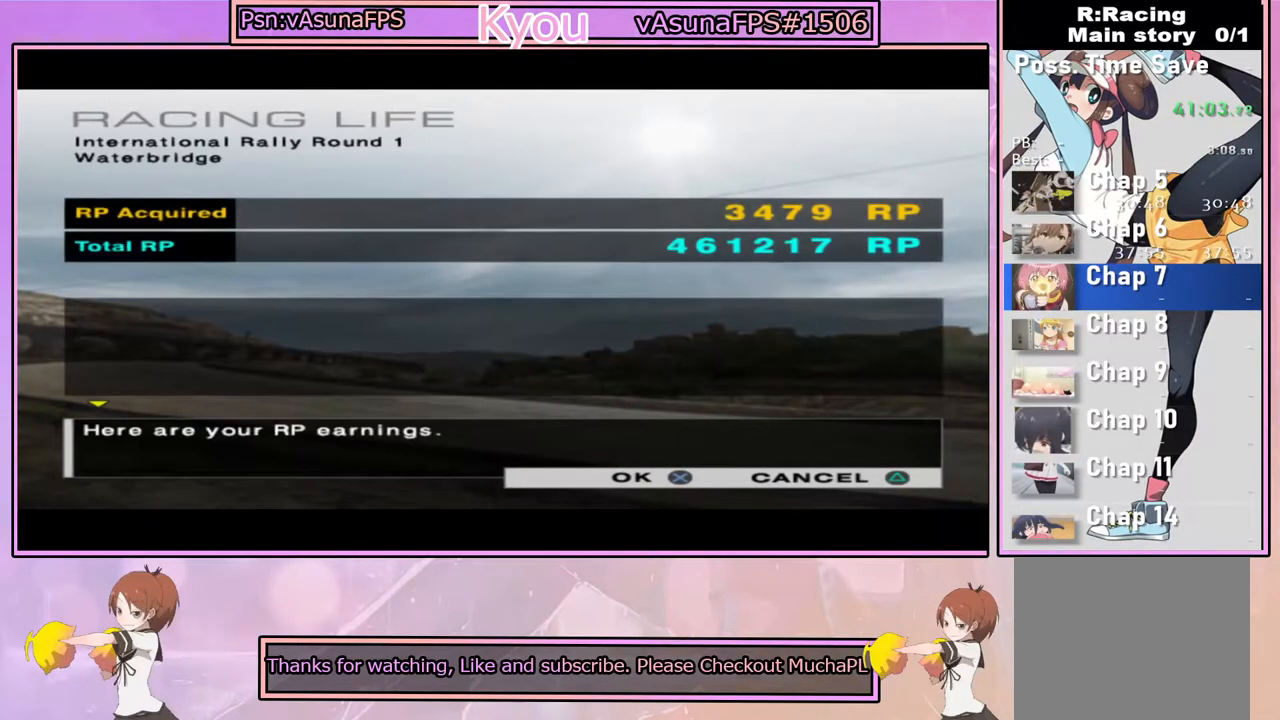
{"buttons": [], "left_stick": "center", "right_stick": "center", "events": [[183, "CROSS", "down"], [383, "CROSS", "up"]]}
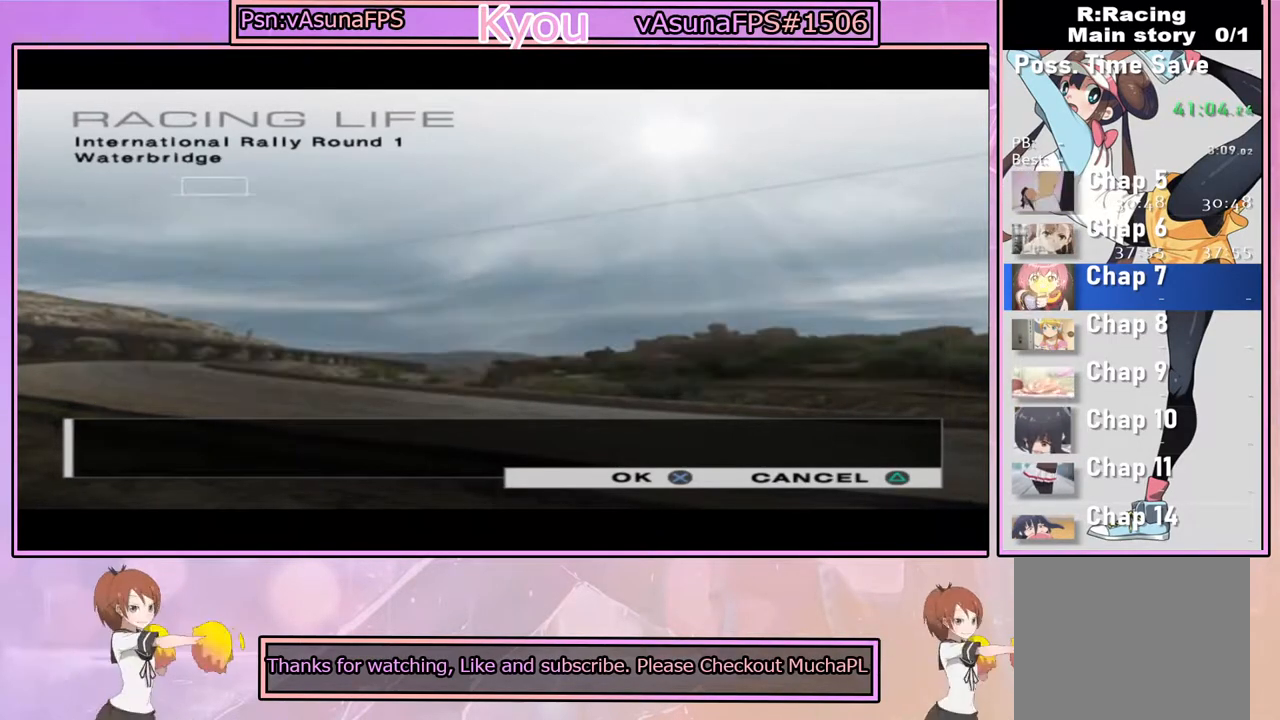
{"buttons": [], "left_stick": "center", "right_stick": "center", "events": [[83, "CROSS", "down"], [217, "CROSS", "up"]]}
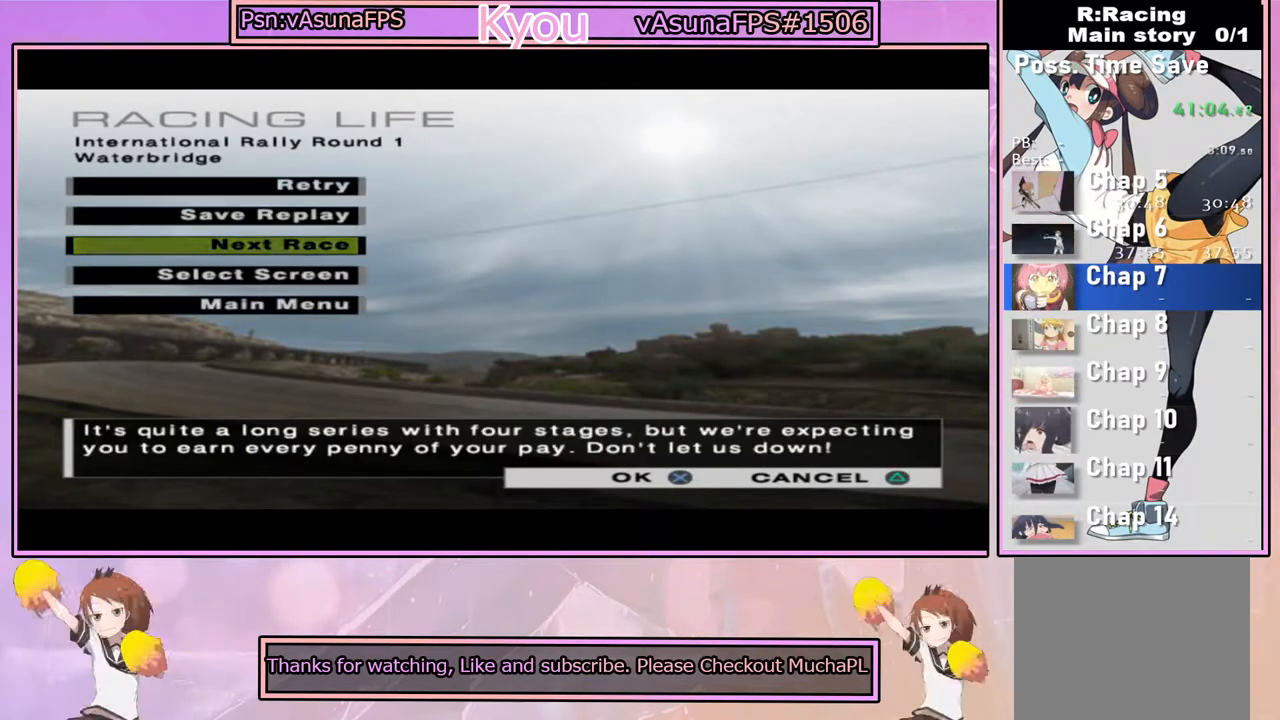
{"buttons": [], "left_stick": "center", "right_stick": "center", "events": [[100, "CROSS", "down"], [283, "CROSS", "up"]]}
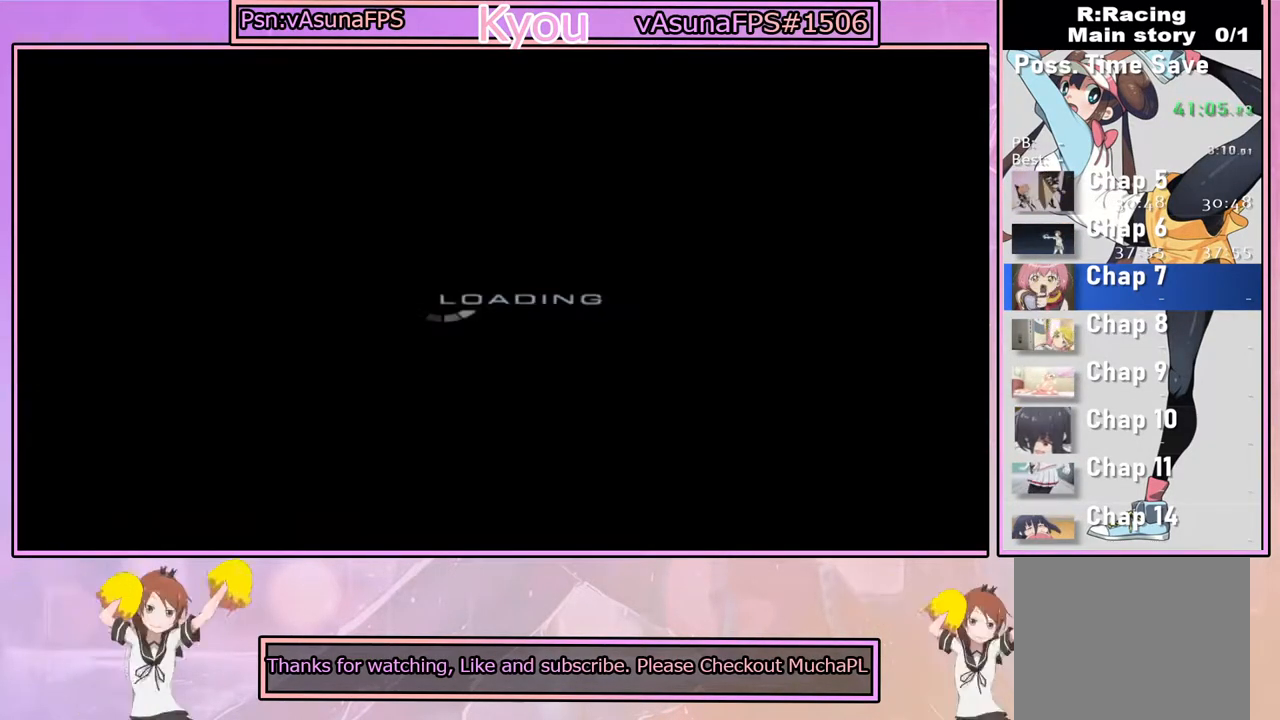
{"buttons": ["CROSS"], "left_stick": "center", "right_stick": "center", "events": [[500, "CROSS", "down"]]}